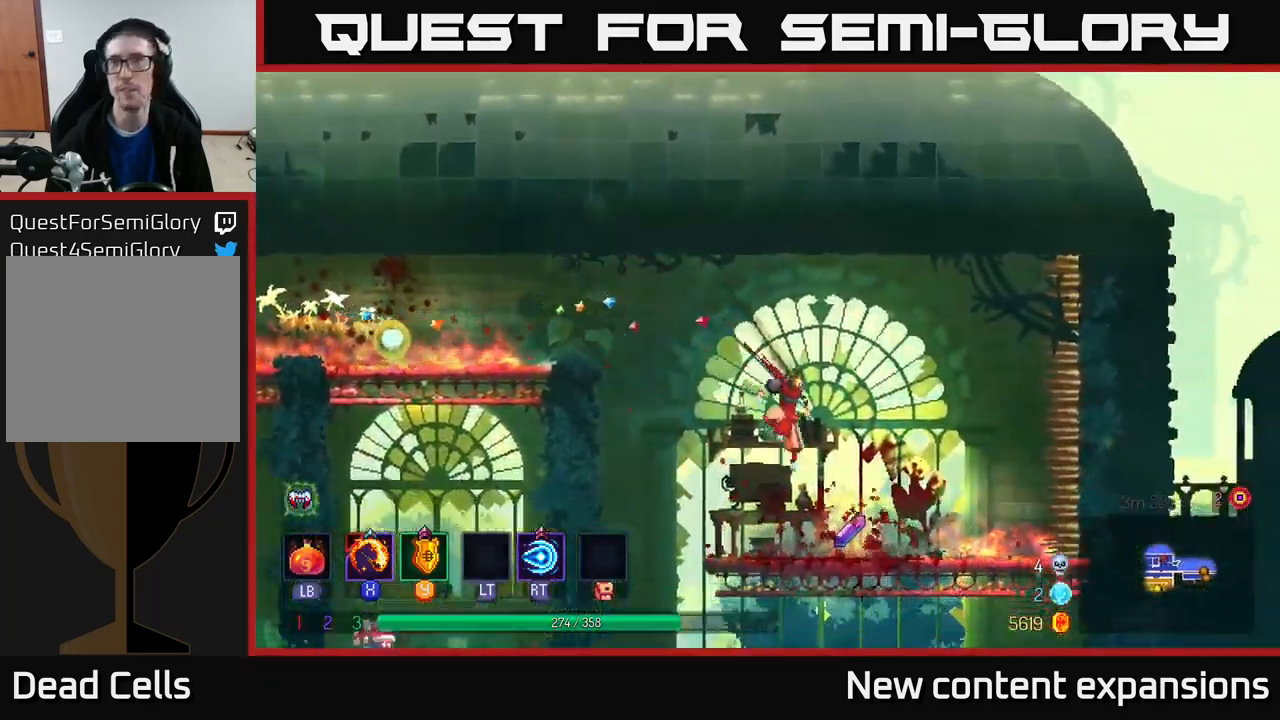
Gameplay with a controller (Xbox layout); each line is a JSON object with the inputs held at the frame after it. "events" lists button and stick changes between this image and that frame as [ms after this image, input, new state], when the widget could be followed in between.
{"buttons": [], "left_stick": "left", "right_stick": "center", "events": [[116, "left_stick", "center"], [166, "left_stick", "left"]]}
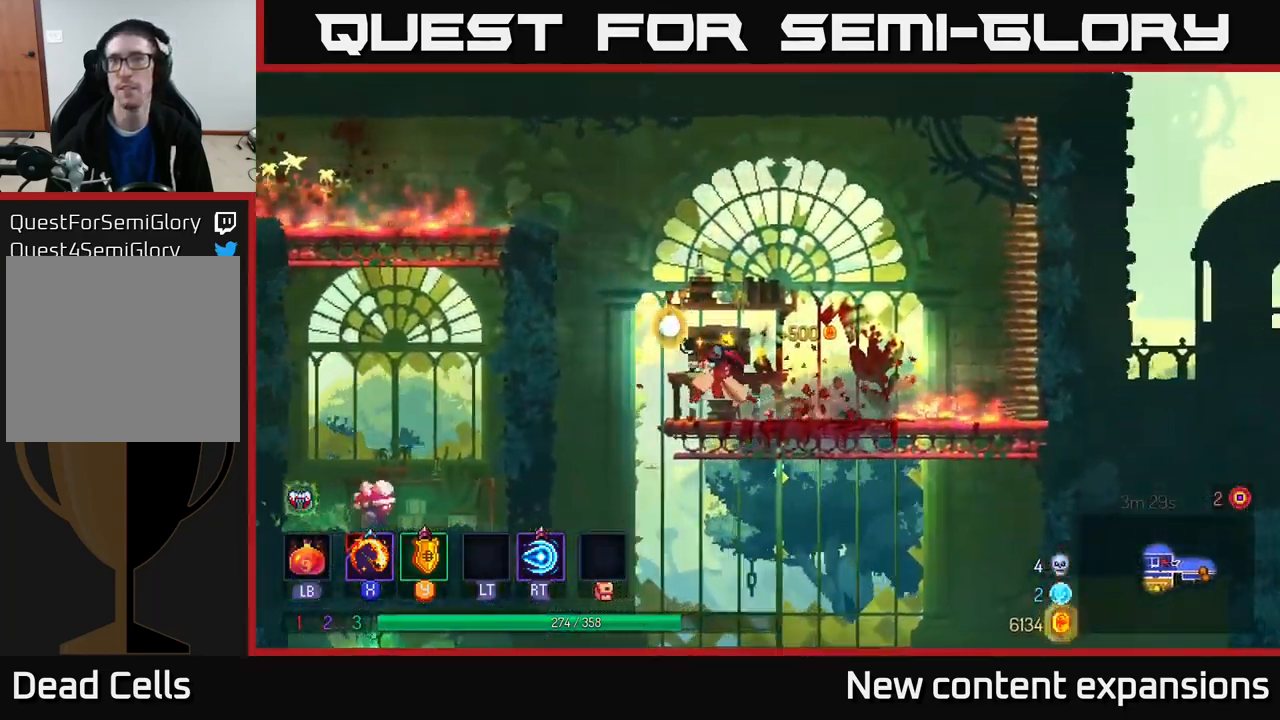
{"buttons": [], "left_stick": "left", "right_stick": "center", "events": [[133, "A", "down"], [233, "A", "up"], [300, "A", "down"], [483, "A", "up"]]}
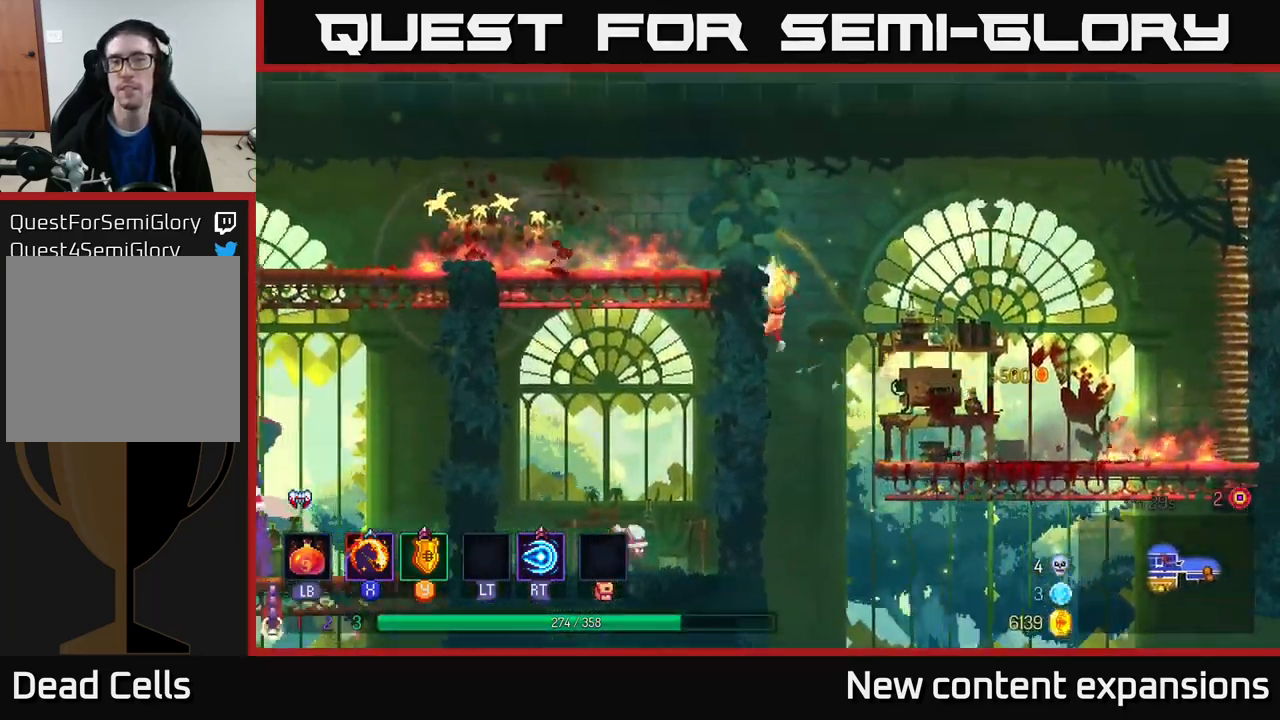
{"buttons": ["A"], "left_stick": "down", "right_stick": "center", "events": [[450, "A", "down"], [450, "left_stick", "down"]]}
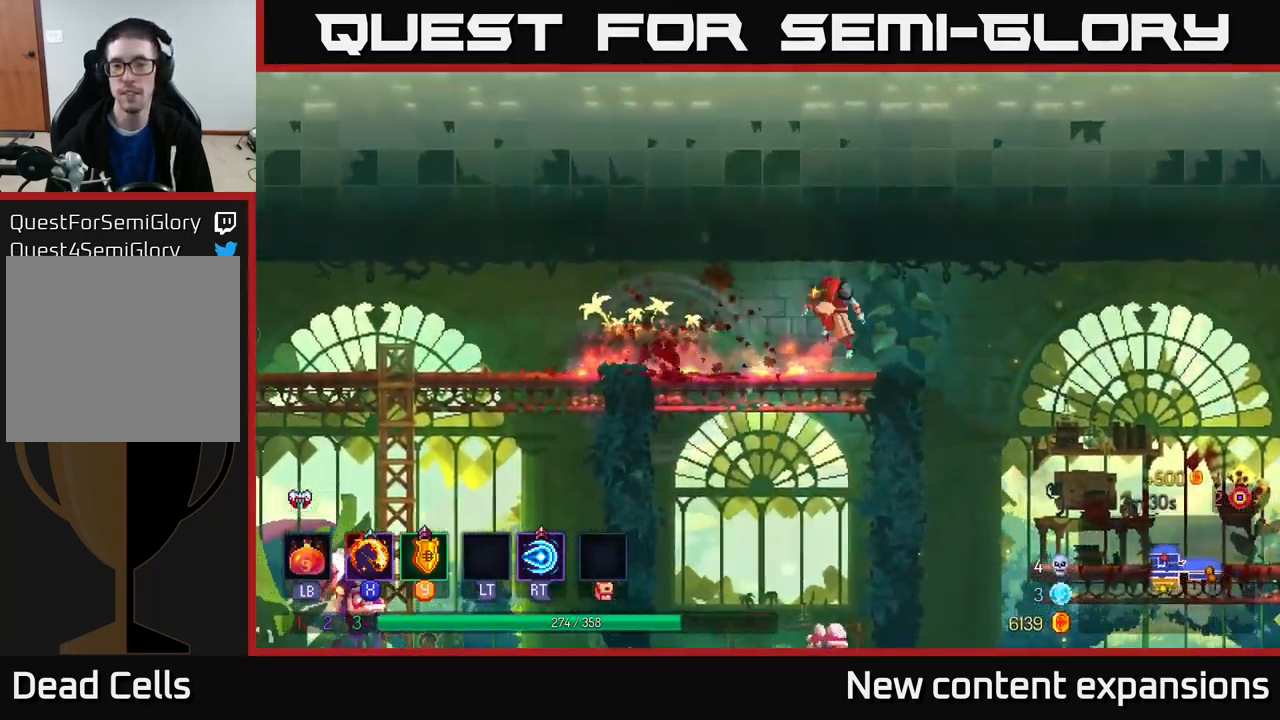
{"buttons": [], "left_stick": "left", "right_stick": "center", "events": [[16, "A", "up"], [83, "A", "down"], [183, "A", "up"], [200, "left_stick", "center"], [366, "left_stick", "left"]]}
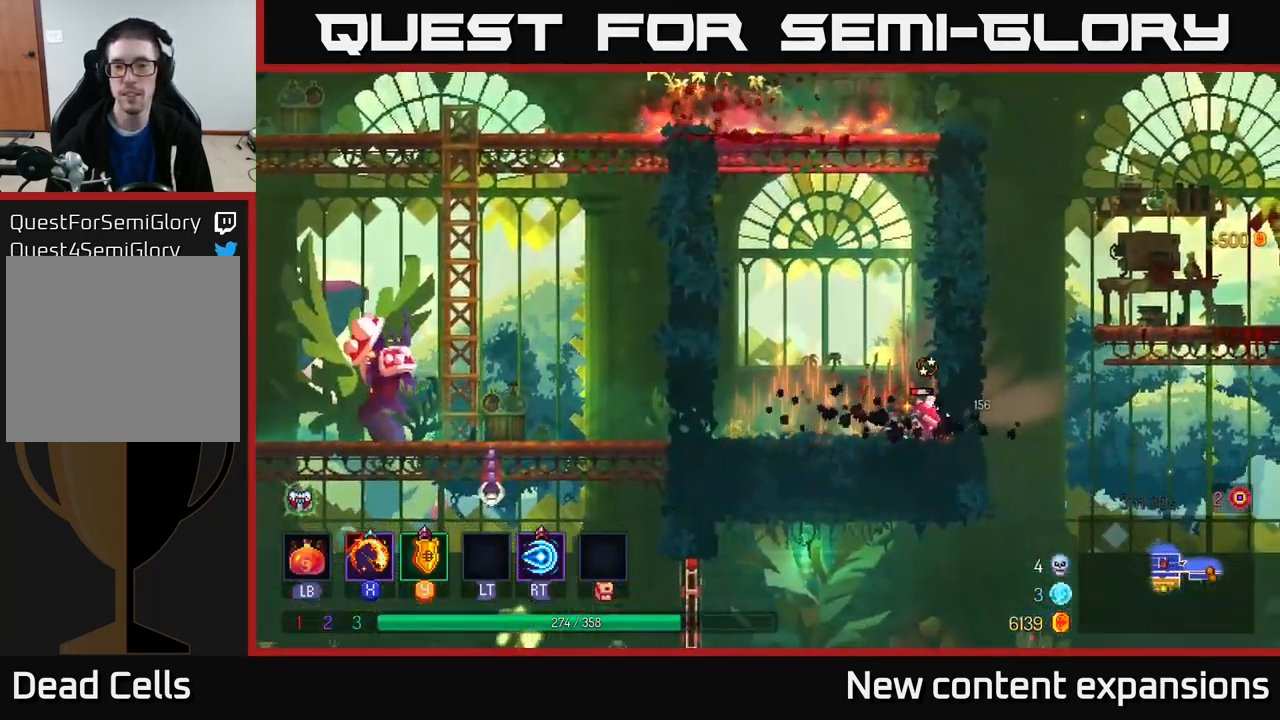
{"buttons": [], "left_stick": "left", "right_stick": "center", "events": [[233, "left_stick", "right"], [250, "X", "down"], [300, "X", "up"], [366, "left_stick", "center"], [450, "left_stick", "left"]]}
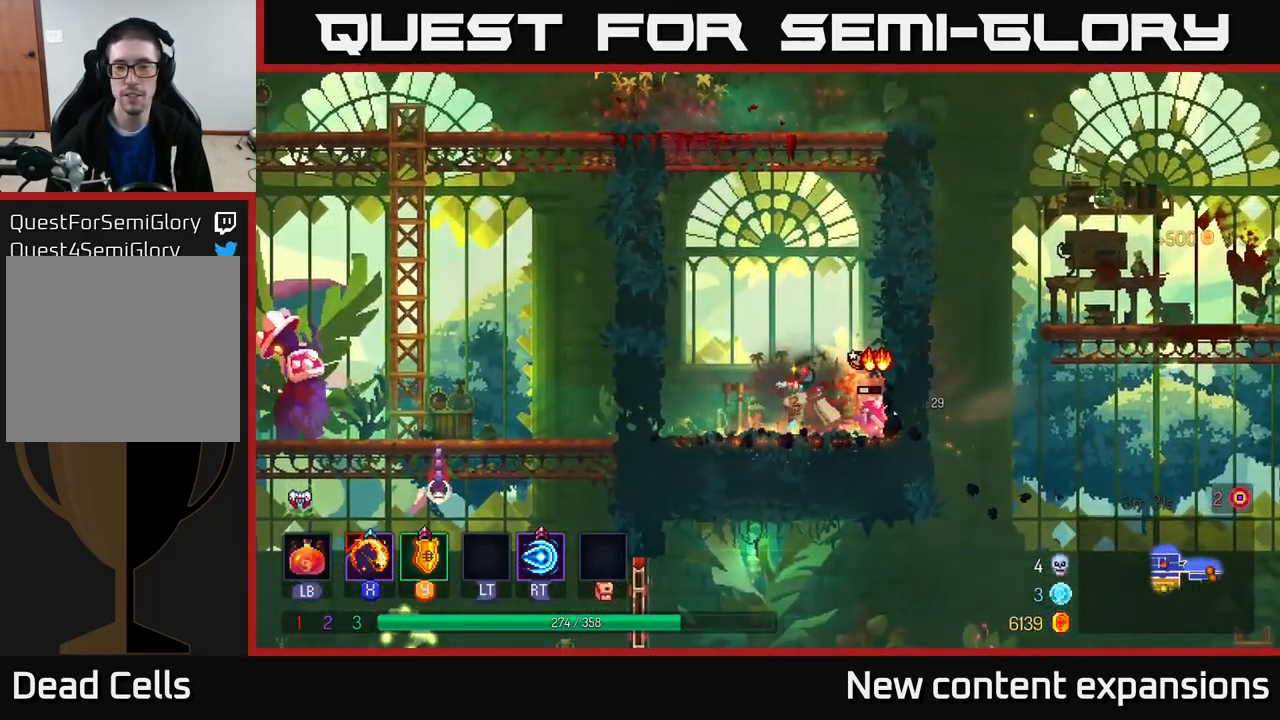
{"buttons": ["A"], "left_stick": "left", "right_stick": "center", "events": [[183, "A", "down"], [333, "A", "up"], [400, "A", "down"]]}
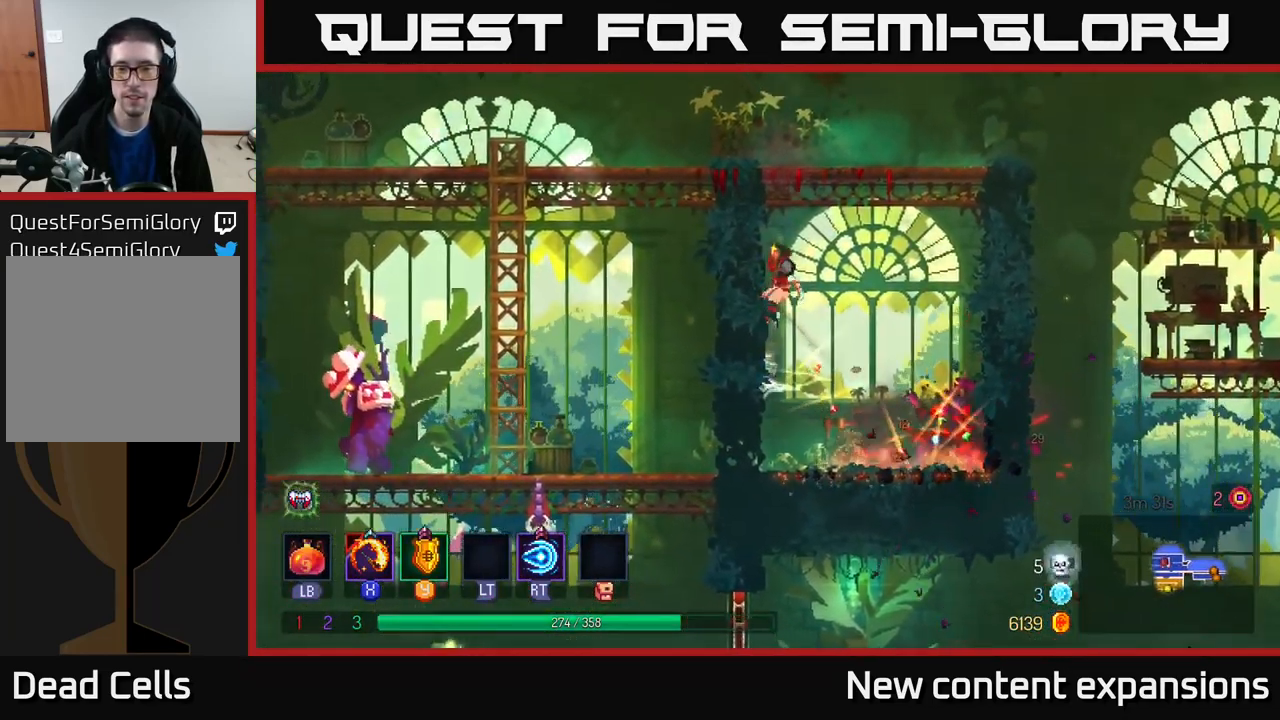
{"buttons": [], "left_stick": "up-left", "right_stick": "center", "events": [[16, "left_stick", "up-left"], [50, "A", "up"]]}
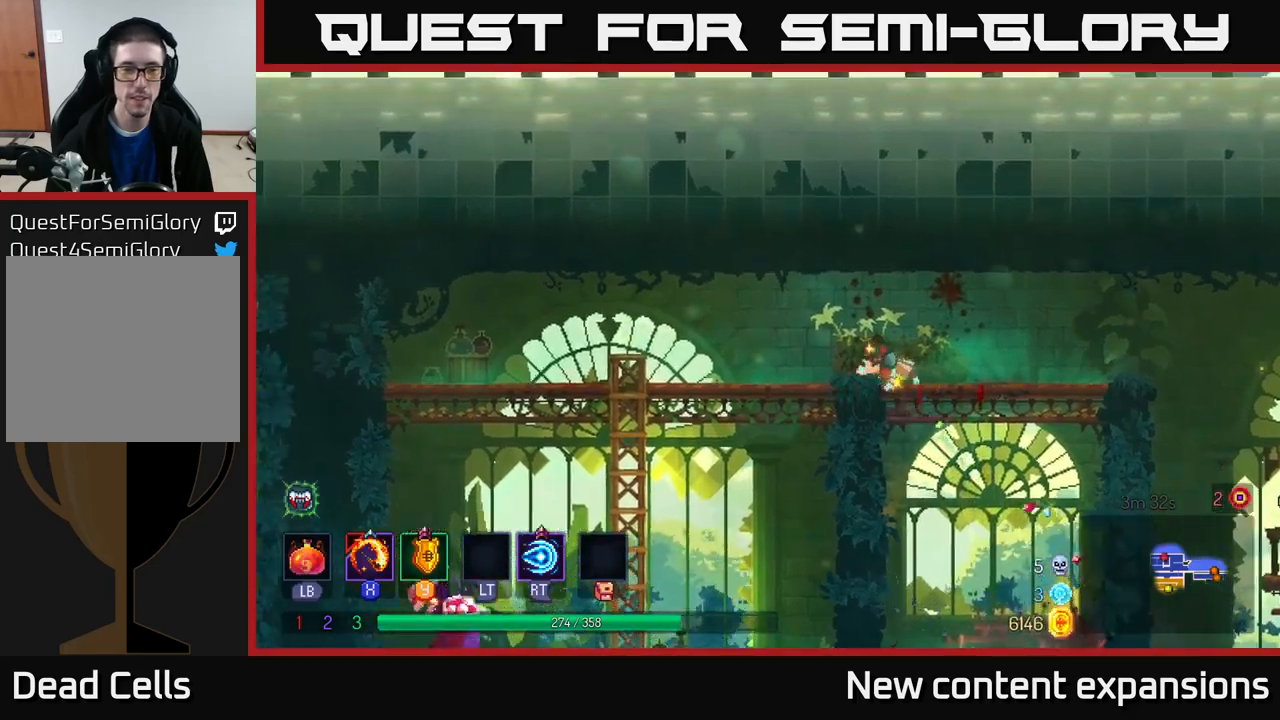
{"buttons": ["X"], "left_stick": "left", "right_stick": "center", "events": [[300, "A", "down"], [300, "left_stick", "down"], [367, "A", "up"], [400, "A", "down"], [467, "left_stick", "left"], [483, "A", "up"], [483, "X", "down"]]}
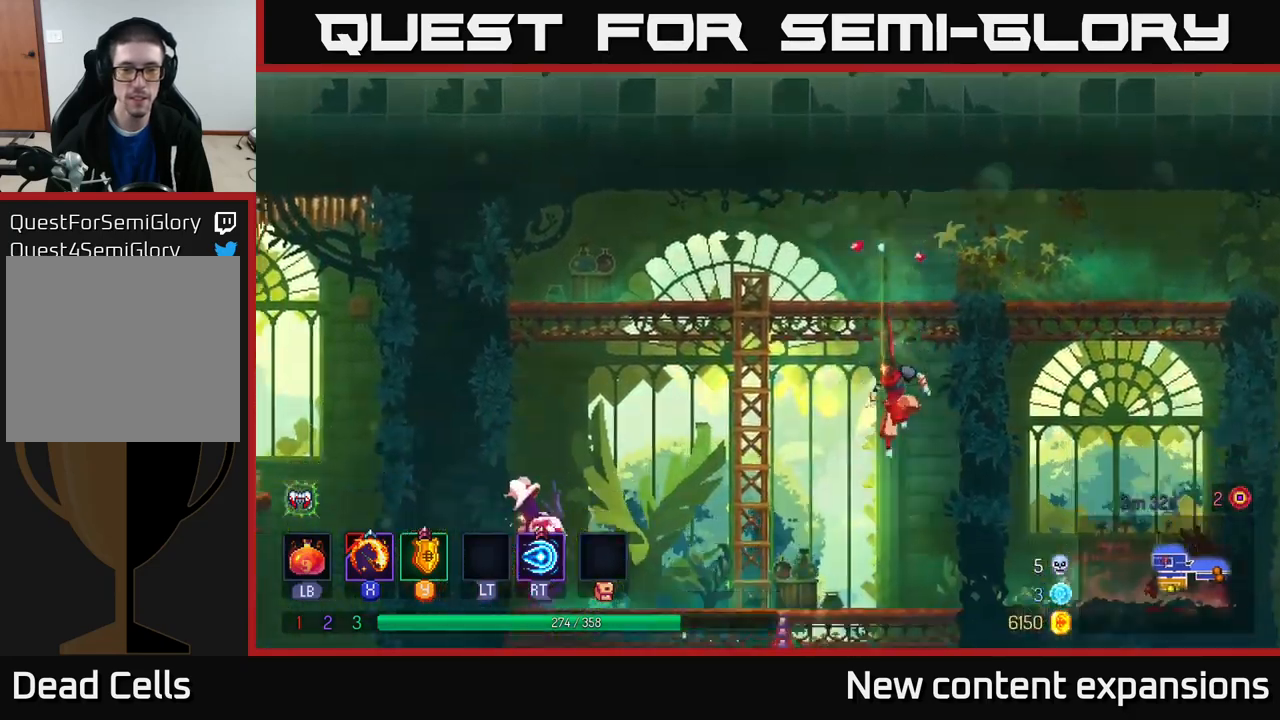
{"buttons": [], "left_stick": "left", "right_stick": "center", "events": [[67, "X", "up"], [200, "left_stick", "center"], [317, "left_stick", "left"], [400, "X", "down"], [483, "X", "up"]]}
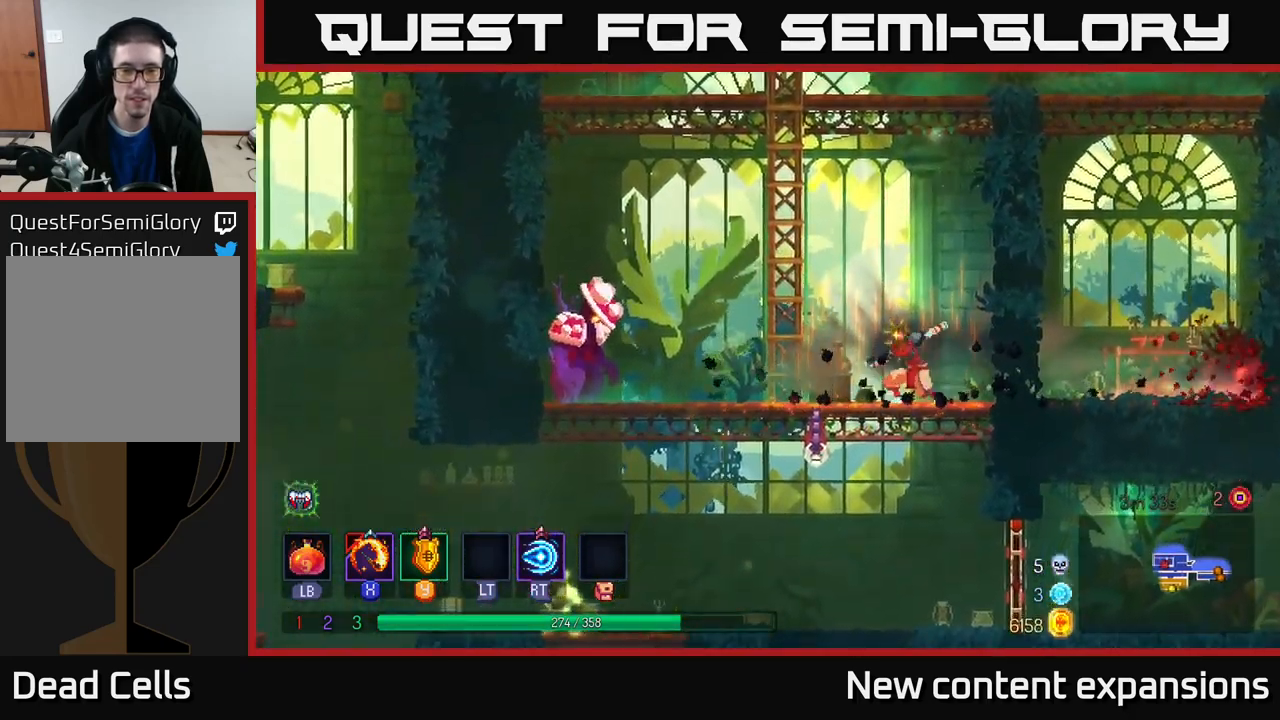
{"buttons": [], "left_stick": "center", "right_stick": "center", "events": [[133, "left_stick", "center"]]}
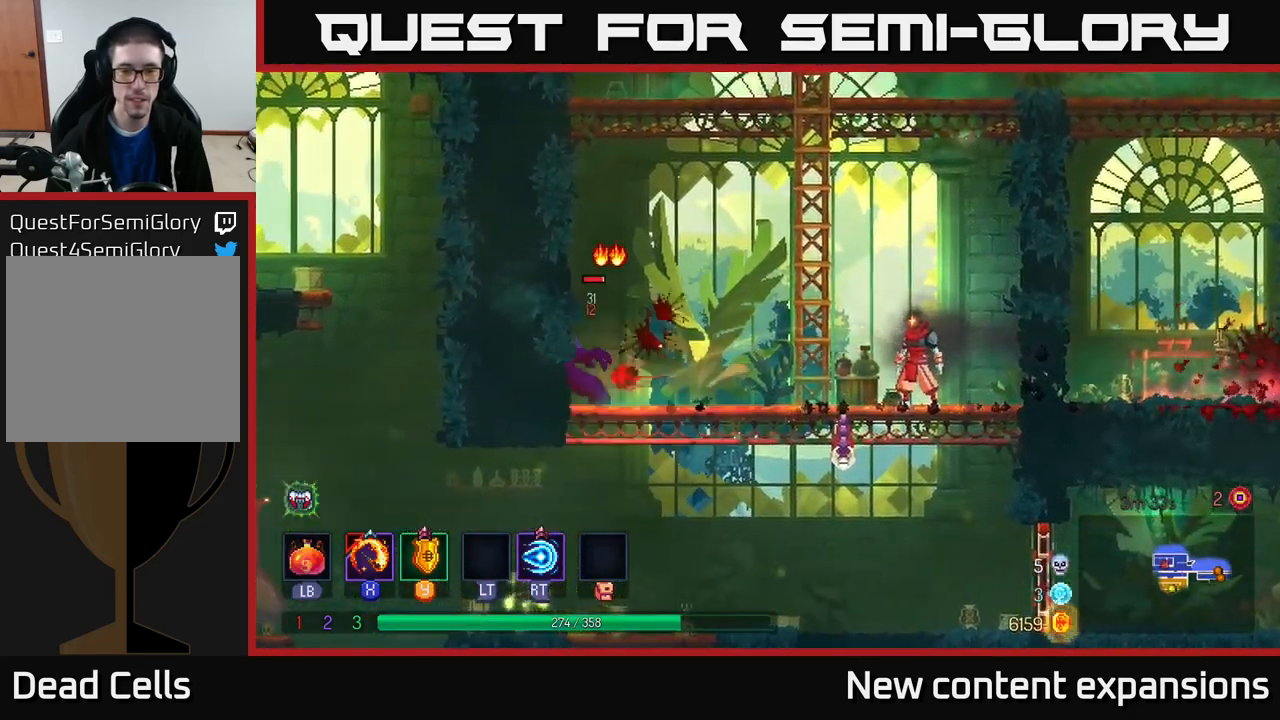
{"buttons": [], "left_stick": "center", "right_stick": "center", "events": [[200, "X", "down"], [283, "X", "up"]]}
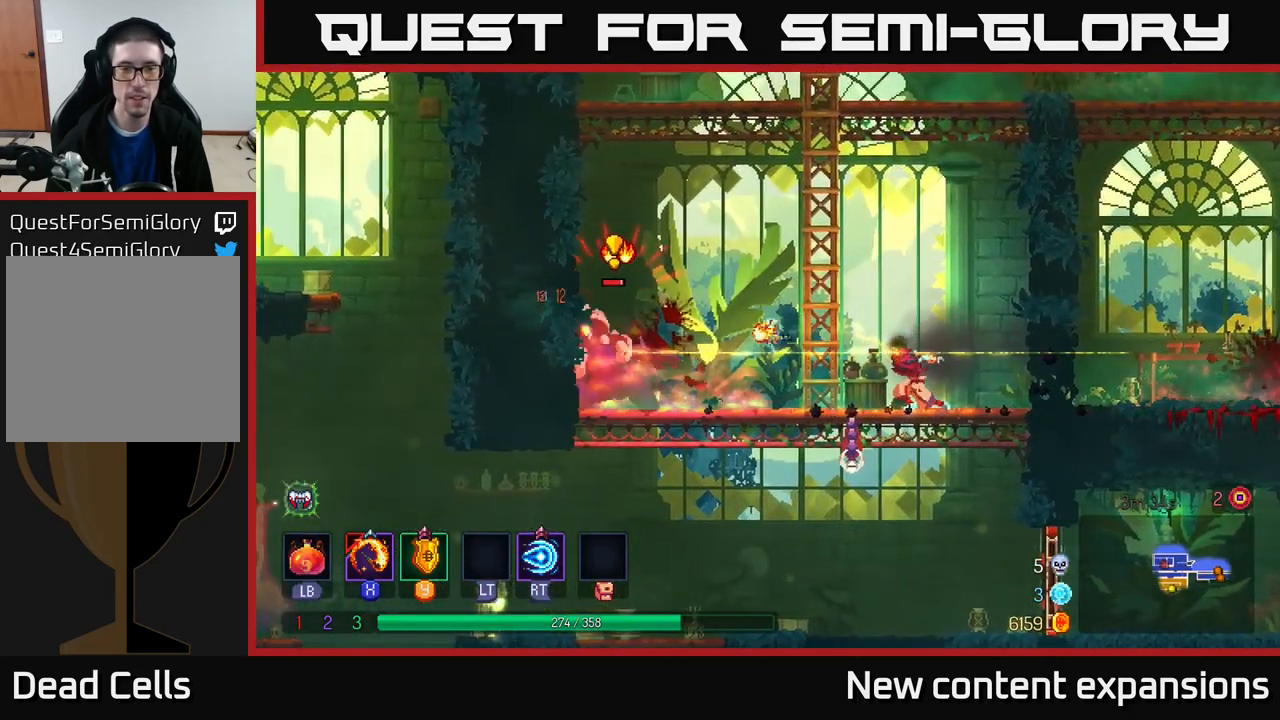
{"buttons": [], "left_stick": "right", "right_stick": "center", "events": [[150, "left_stick", "left"], [200, "B", "down"], [267, "B", "up"], [367, "B", "down"], [400, "left_stick", "center"], [417, "B", "up"], [500, "left_stick", "right"]]}
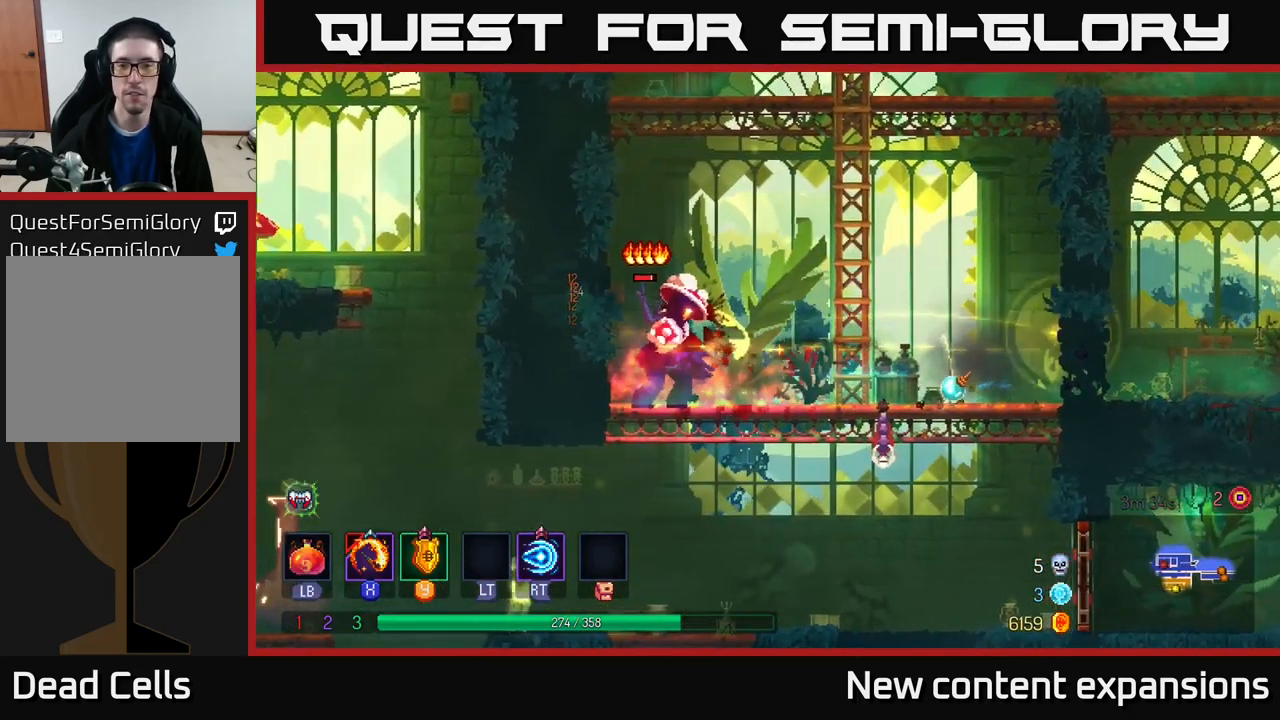
{"buttons": [], "left_stick": "right", "right_stick": "center", "events": [[250, "left_stick", "left"], [283, "X", "down"], [350, "X", "up"], [367, "left_stick", "center"], [483, "left_stick", "right"]]}
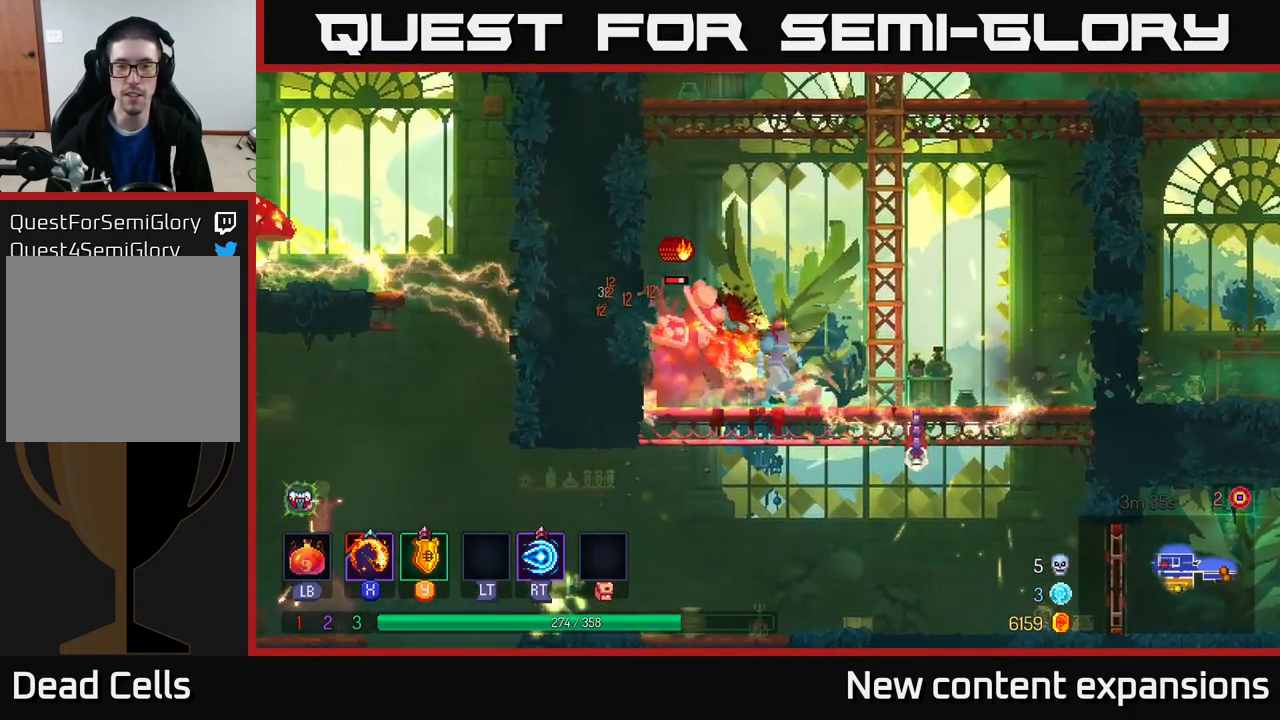
{"buttons": [], "left_stick": "center", "right_stick": "center", "events": [[283, "left_stick", "left"], [400, "X", "down"], [467, "X", "up"], [483, "left_stick", "center"]]}
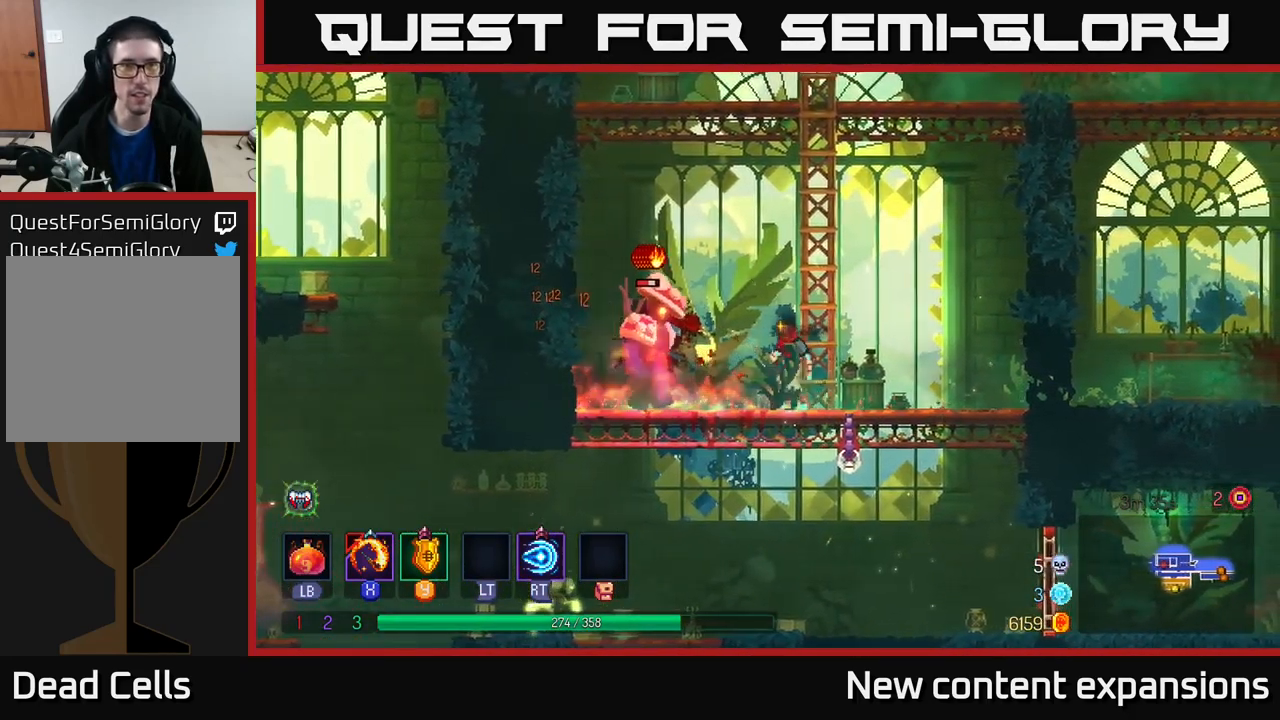
{"buttons": [], "left_stick": "right", "right_stick": "center", "events": [[33, "X", "down"], [100, "X", "up"], [200, "left_stick", "right"]]}
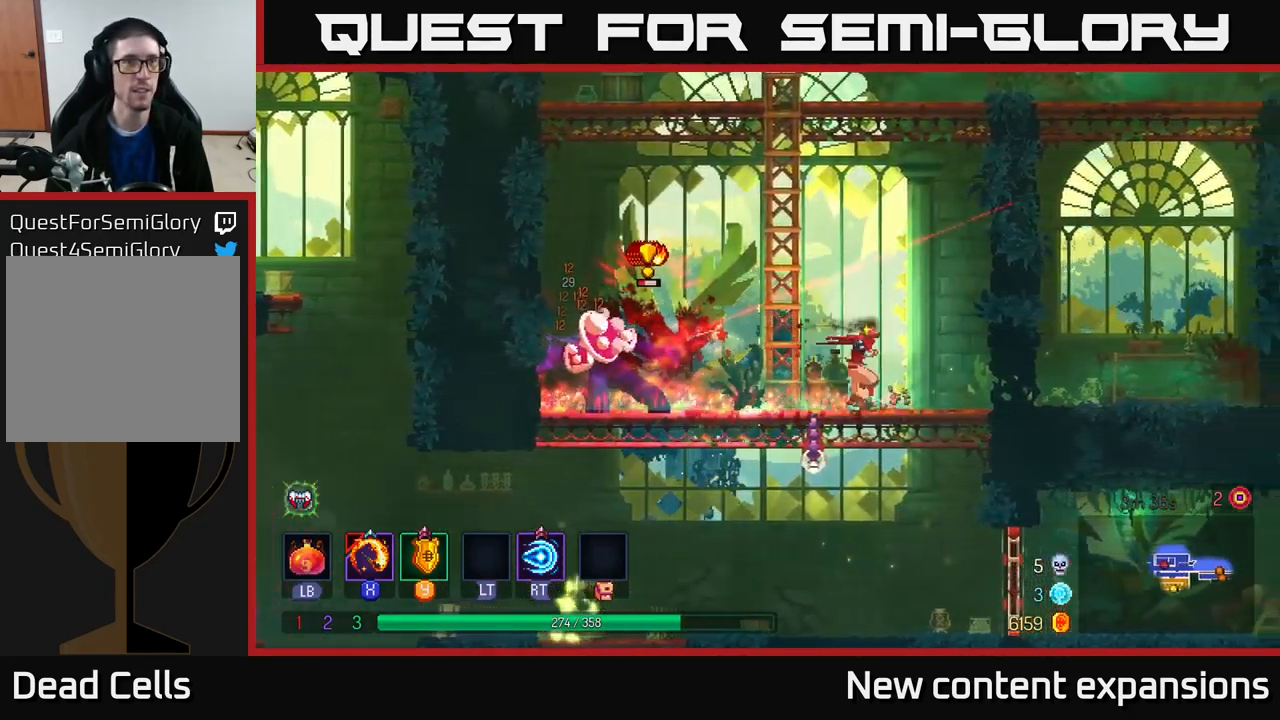
{"buttons": [], "left_stick": "center", "right_stick": "center", "events": [[33, "left_stick", "left"], [183, "X", "down"], [250, "left_stick", "center"], [267, "X", "up"], [333, "X", "down"], [400, "X", "up"]]}
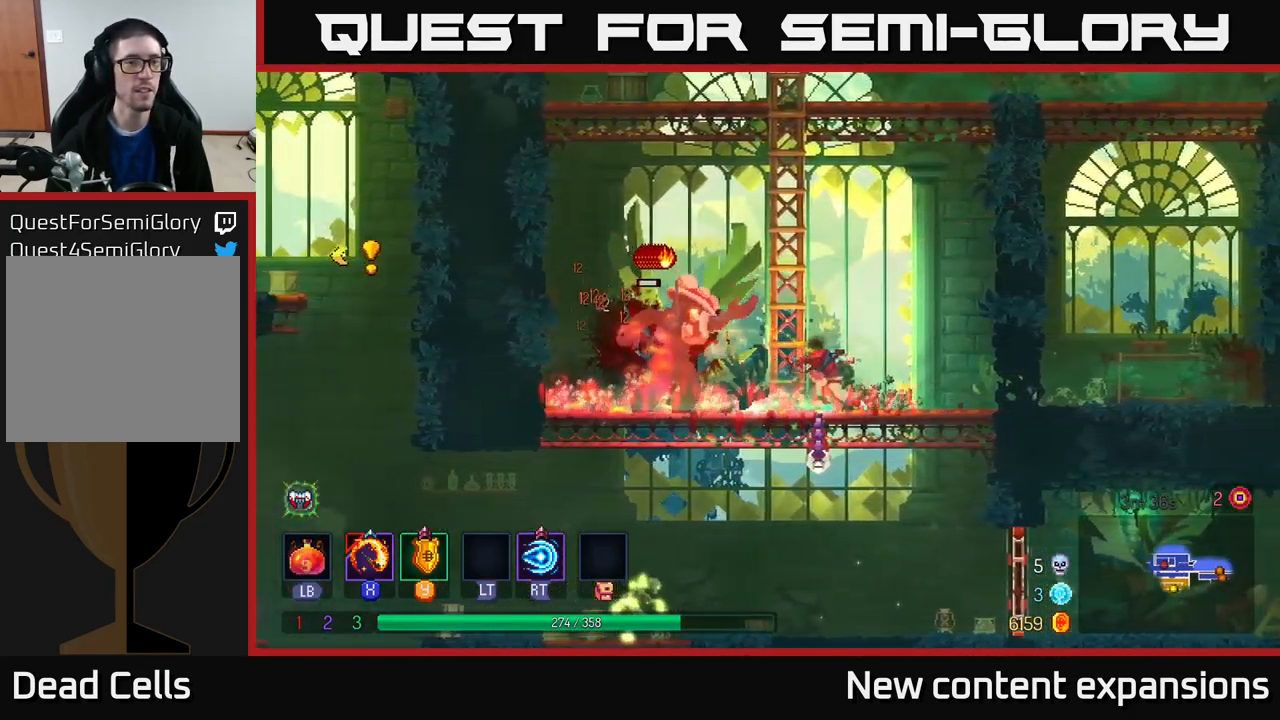
{"buttons": [], "left_stick": "up-left", "right_stick": "center", "events": [[17, "left_stick", "left"], [100, "A", "down"], [233, "A", "up"], [334, "B", "down"], [334, "left_stick", "up-left"], [450, "B", "up"]]}
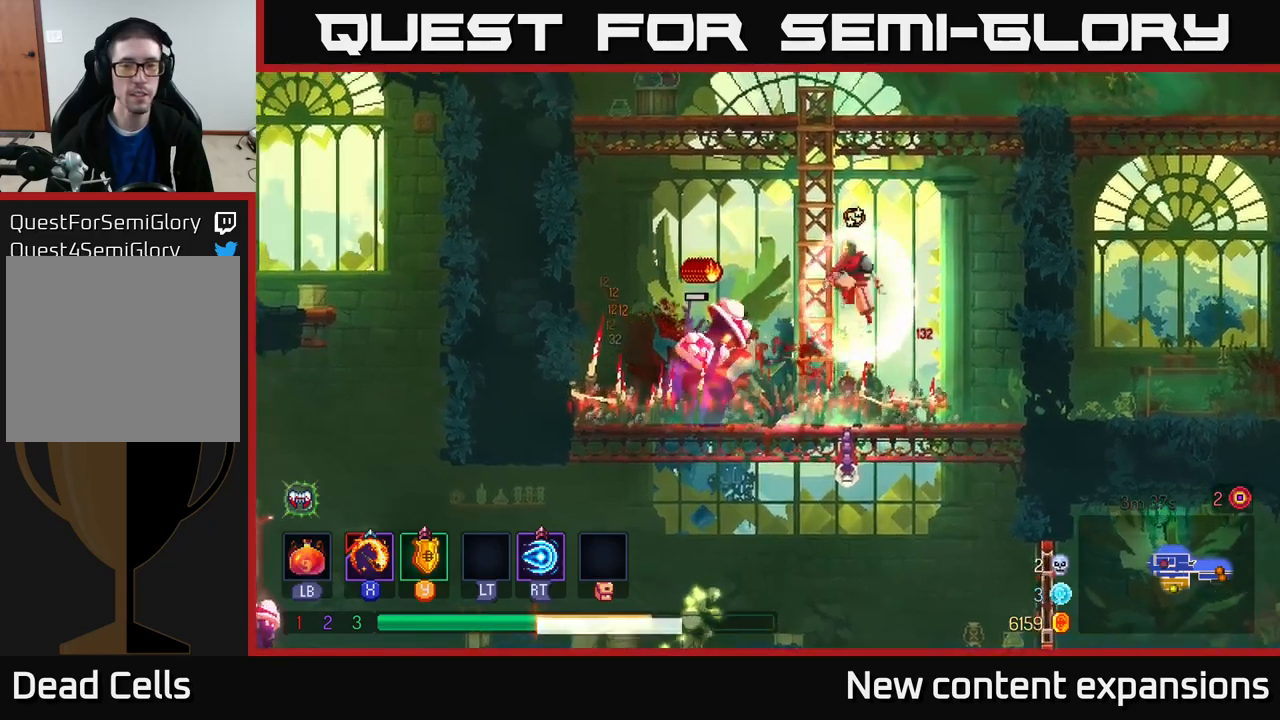
{"buttons": ["B"], "left_stick": "right", "right_stick": "center", "events": [[84, "B", "down"], [167, "left_stick", "center"], [184, "B", "up"], [234, "left_stick", "left"], [417, "B", "down"], [500, "left_stick", "right"]]}
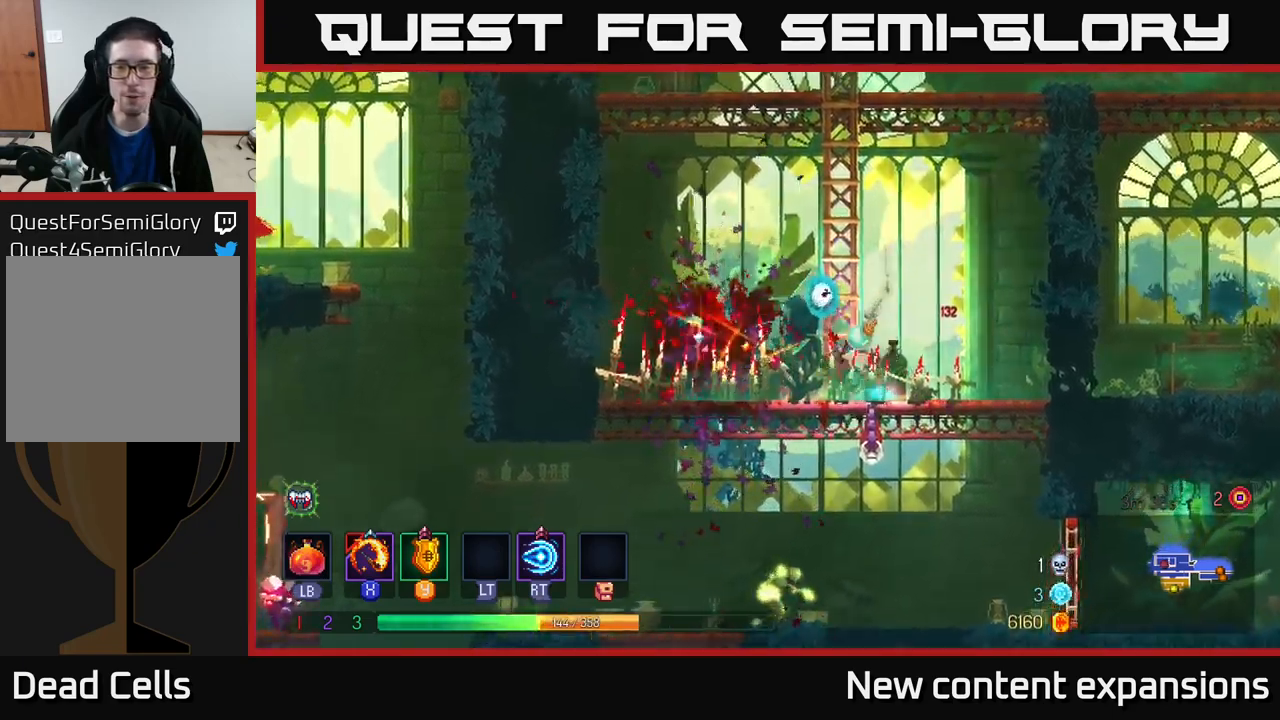
{"buttons": ["A"], "left_stick": "right", "right_stick": "center", "events": [[17, "B", "up"], [217, "left_stick", "center"], [267, "left_stick", "left"], [400, "left_stick", "center"], [450, "left_stick", "right"], [500, "A", "down"]]}
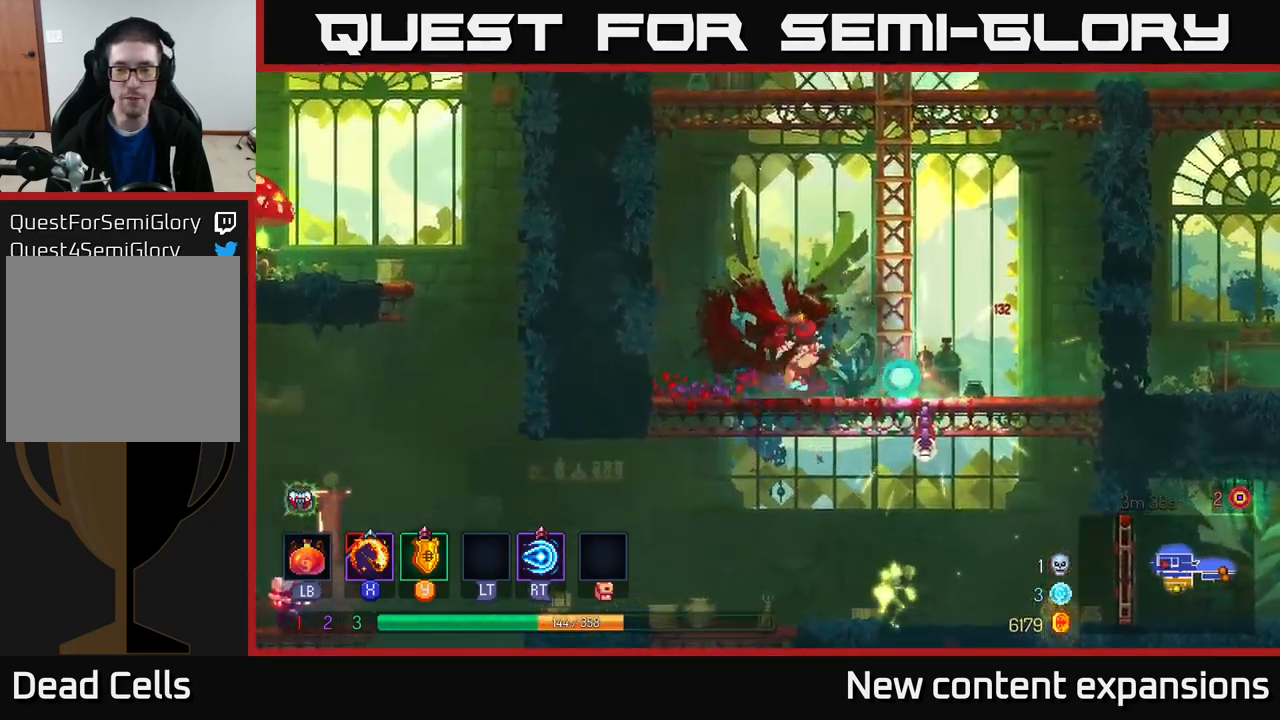
{"buttons": [], "left_stick": "up", "right_stick": "center", "events": [[167, "left_stick", "up-right"], [184, "A", "up"], [267, "left_stick", "up"]]}
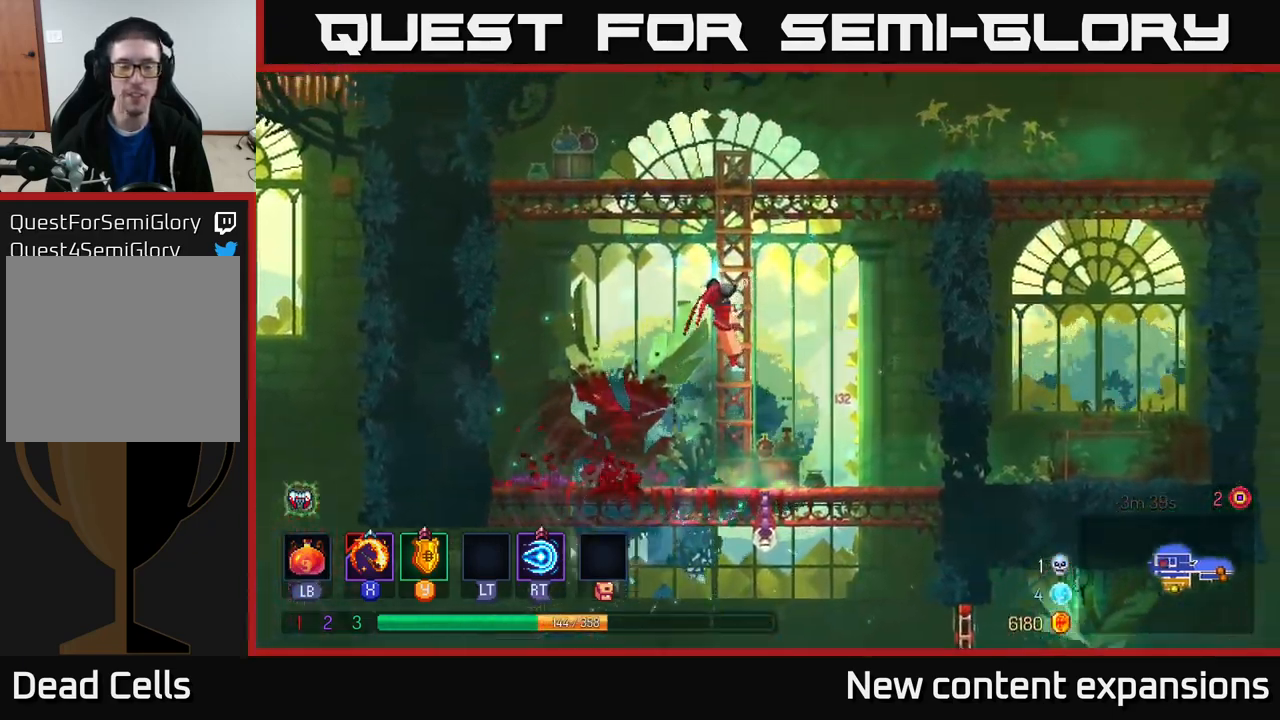
{"buttons": [], "left_stick": "up-right", "right_stick": "center", "events": [[17, "left_stick", "up-right"], [84, "A", "down"], [217, "A", "up"], [284, "A", "down"], [434, "A", "up"]]}
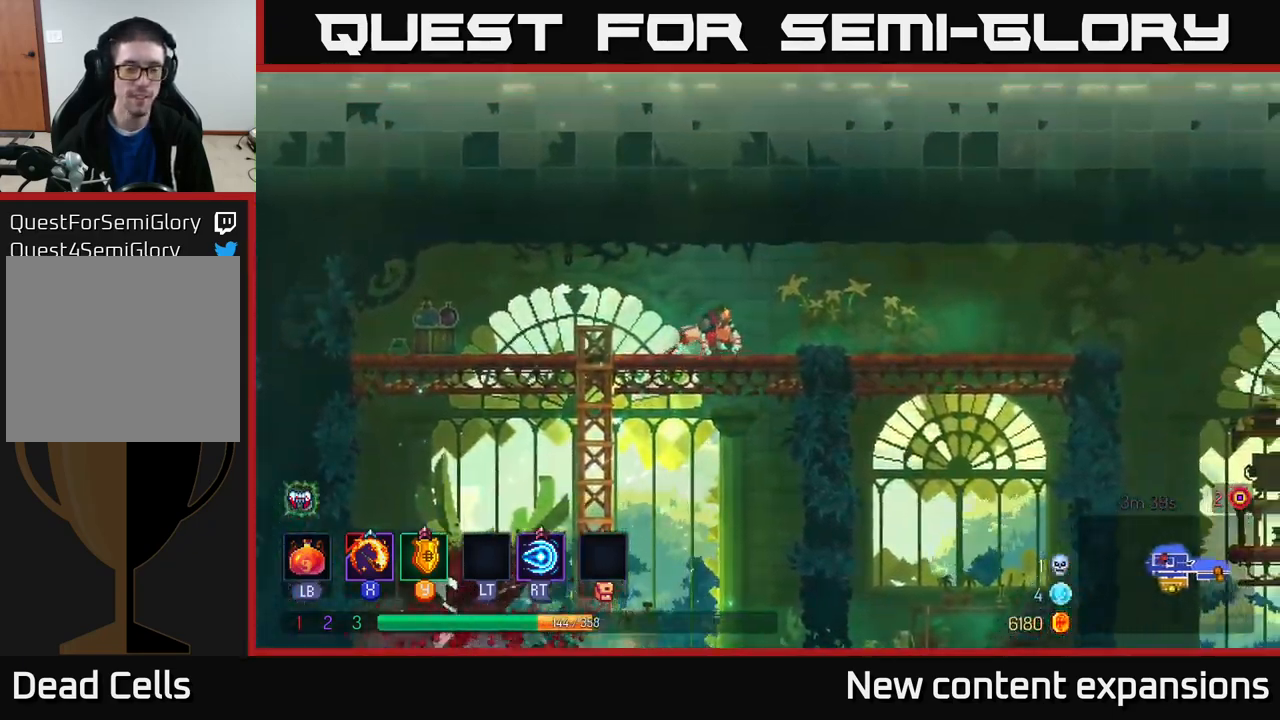
{"buttons": [], "left_stick": "right", "right_stick": "center", "events": [[100, "left_stick", "right"], [117, "B", "down"], [250, "B", "up"]]}
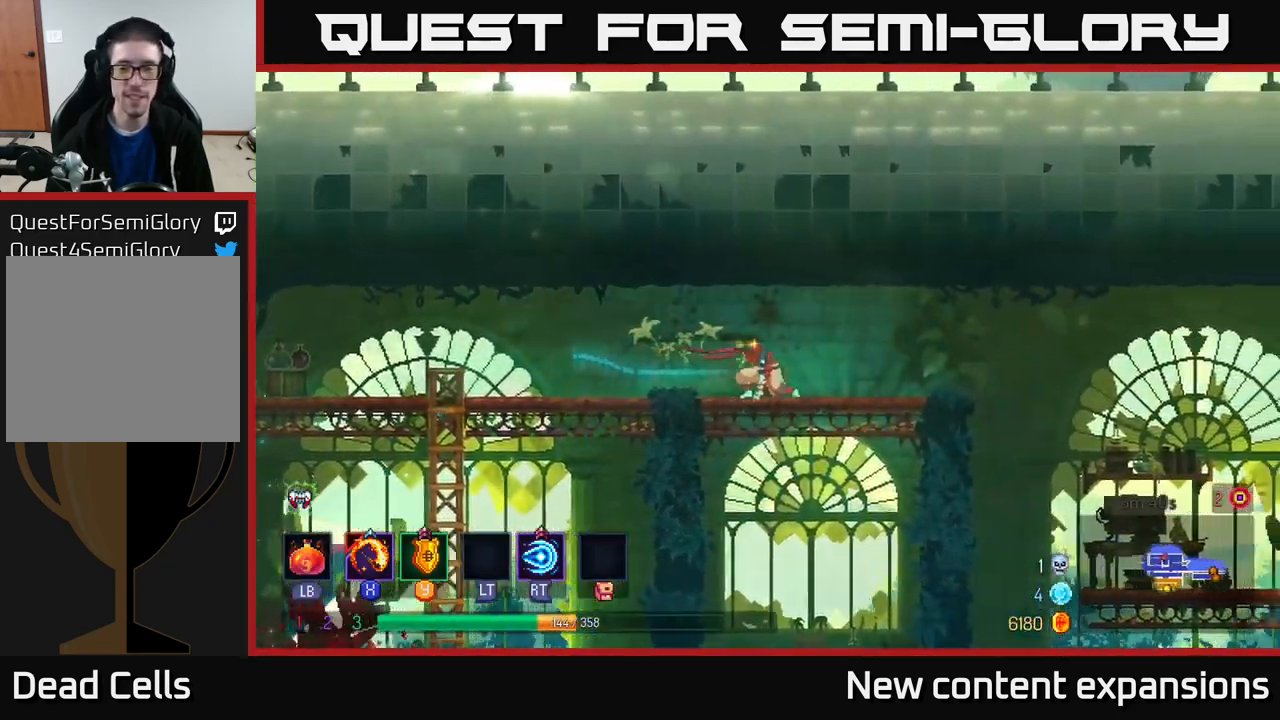
{"buttons": [], "left_stick": "right", "right_stick": "center", "events": []}
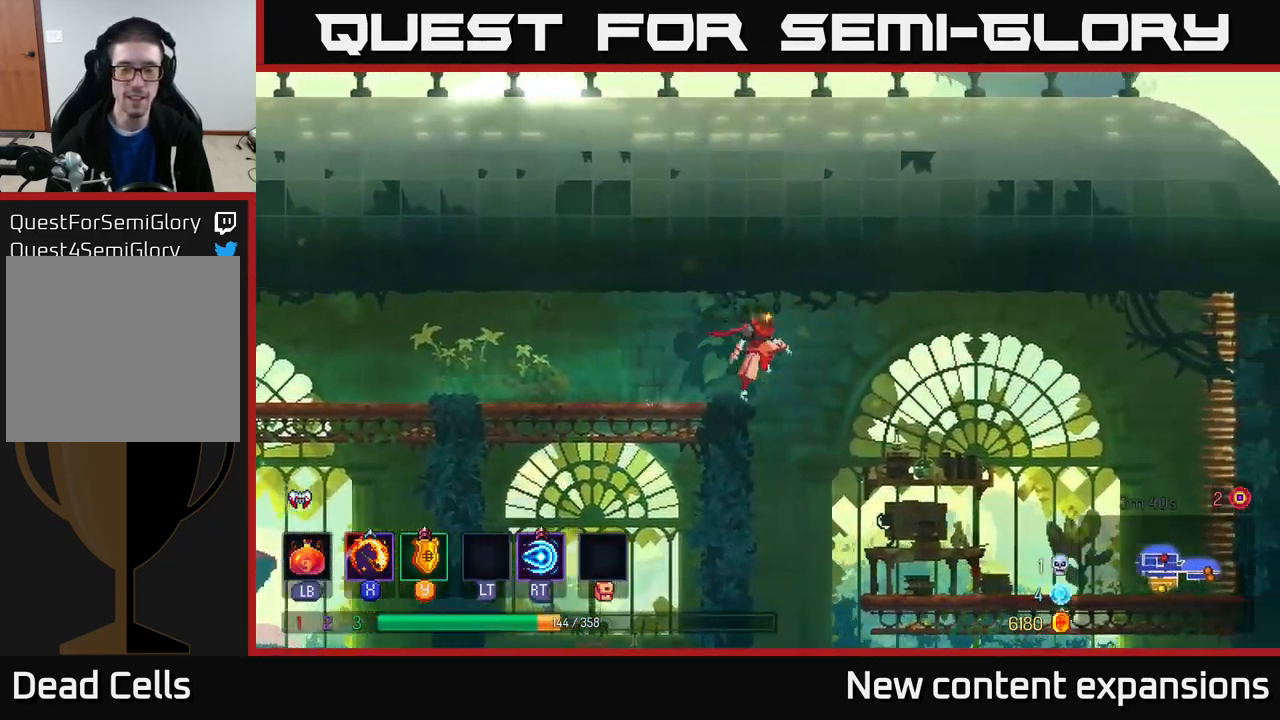
{"buttons": [], "left_stick": "left", "right_stick": "center", "events": [[50, "A", "down"], [50, "left_stick", "down"], [150, "A", "up"], [217, "A", "down"], [217, "left_stick", "center"], [334, "A", "up"], [367, "left_stick", "left"]]}
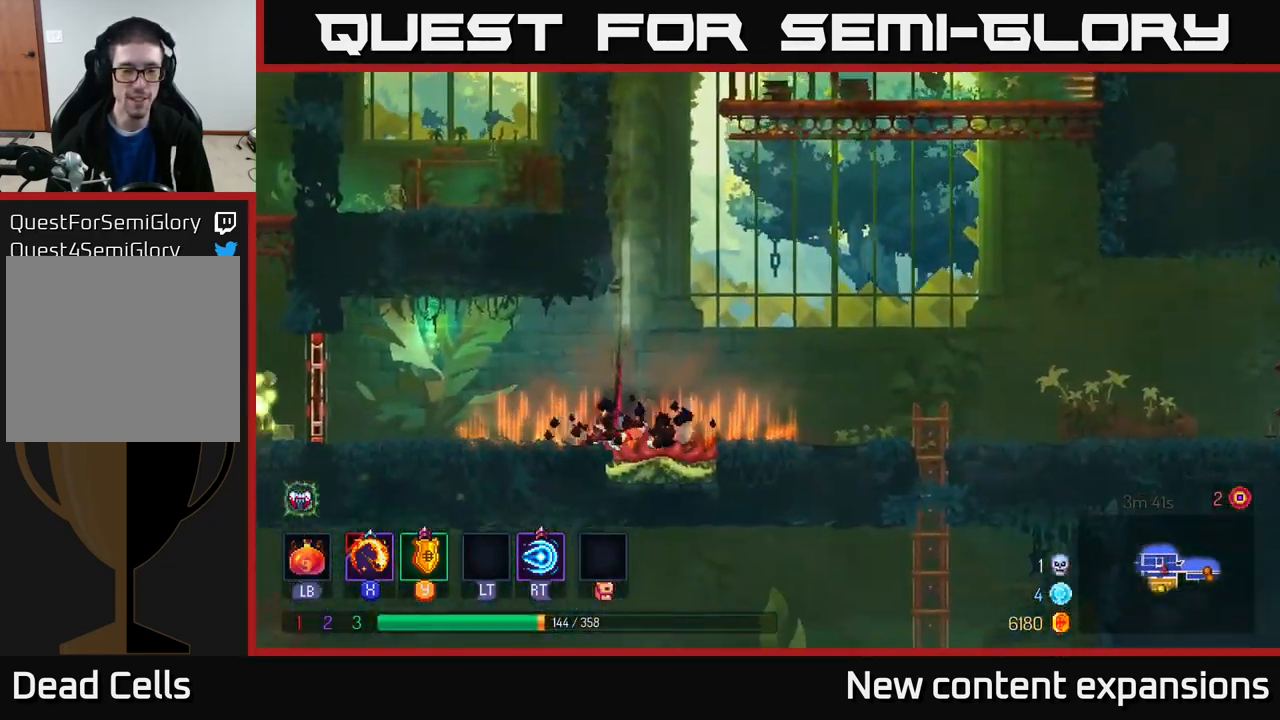
{"buttons": [], "left_stick": "left", "right_stick": "center", "events": [[84, "left_stick", "center"], [167, "left_stick", "left"]]}
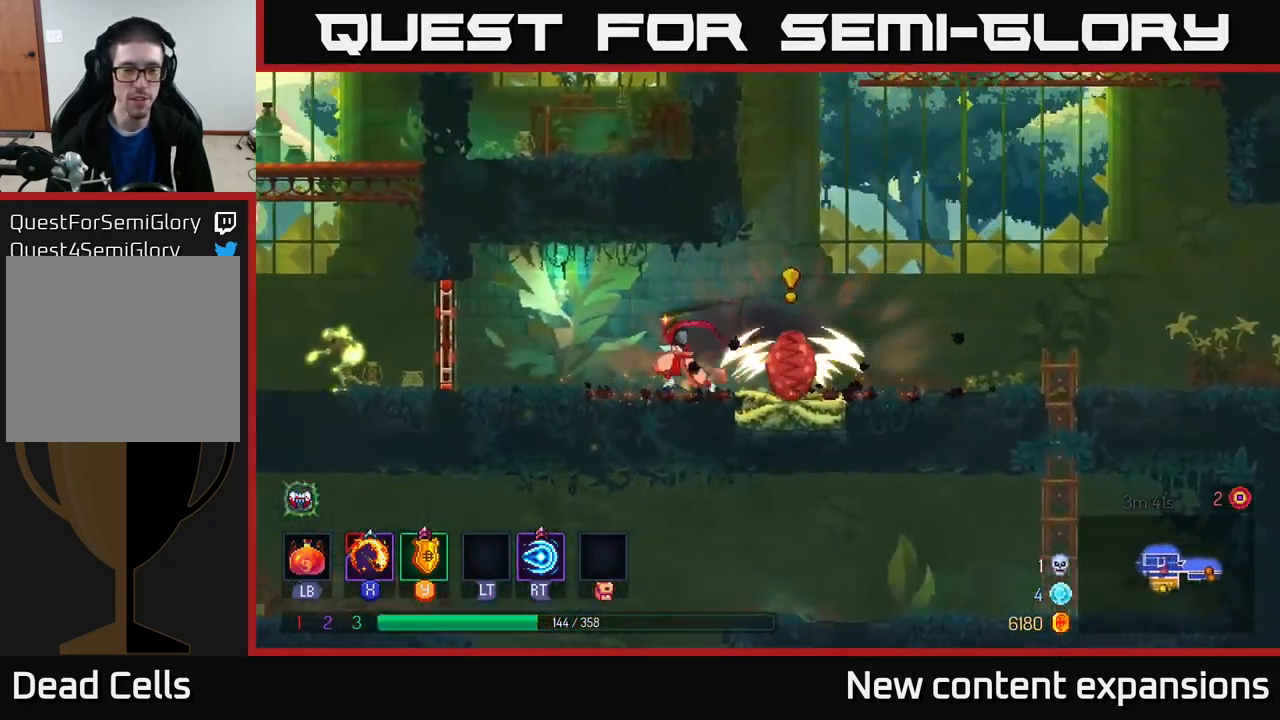
{"buttons": [], "left_stick": "left", "right_stick": "center", "events": []}
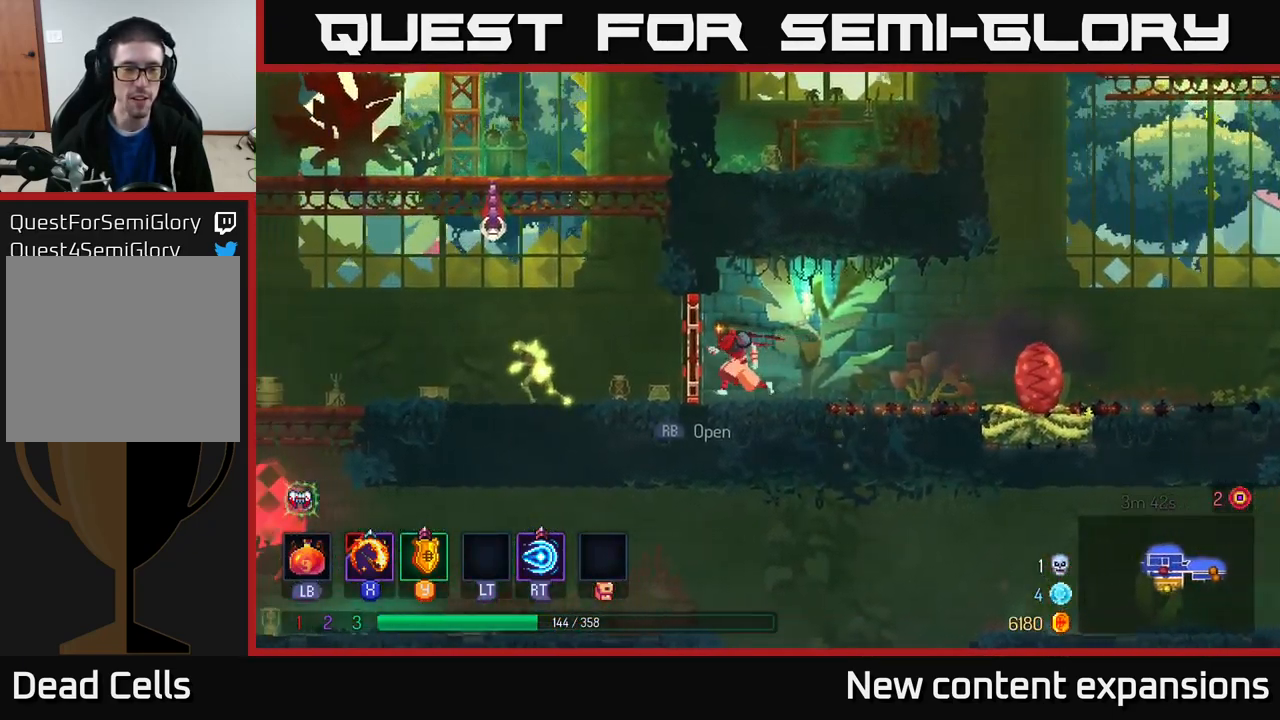
{"buttons": [], "left_stick": "center", "right_stick": "center", "events": [[117, "B", "down"], [234, "B", "up"], [417, "left_stick", "center"]]}
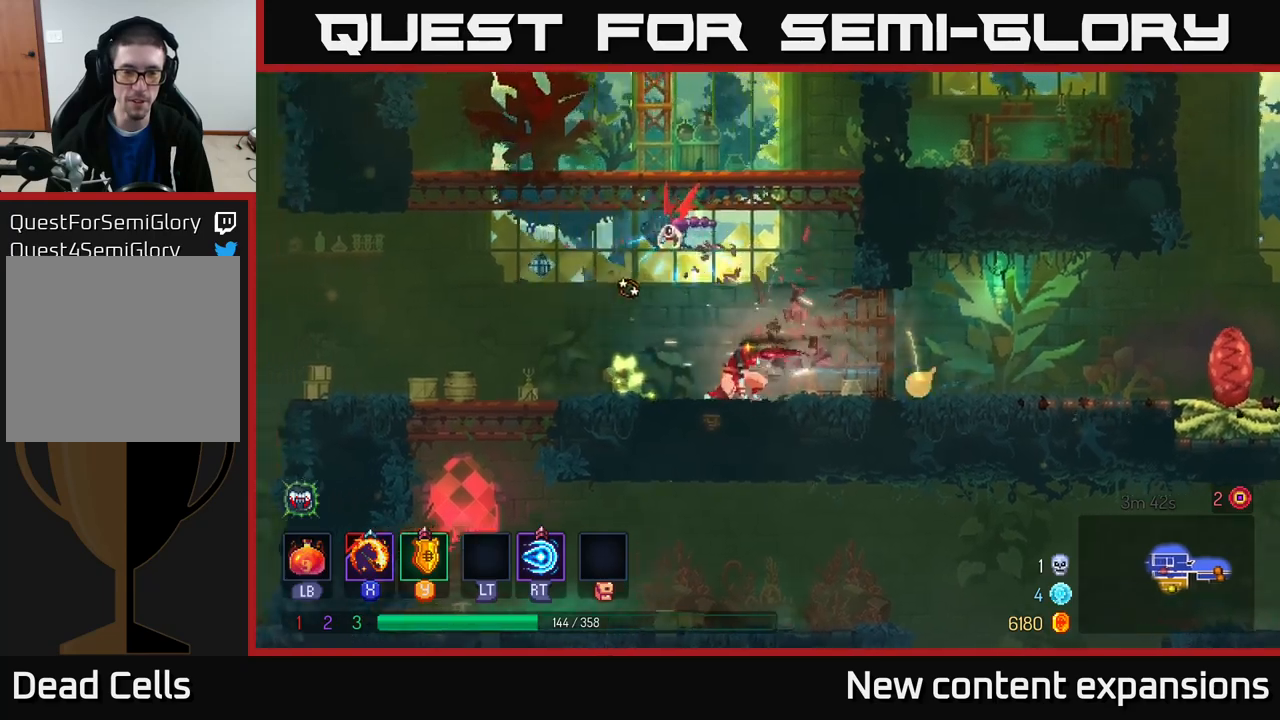
{"buttons": [], "left_stick": "right", "right_stick": "center", "events": [[66, "X", "down"], [133, "left_stick", "left"], [166, "X", "up"], [200, "left_stick", "center"], [300, "left_stick", "right"]]}
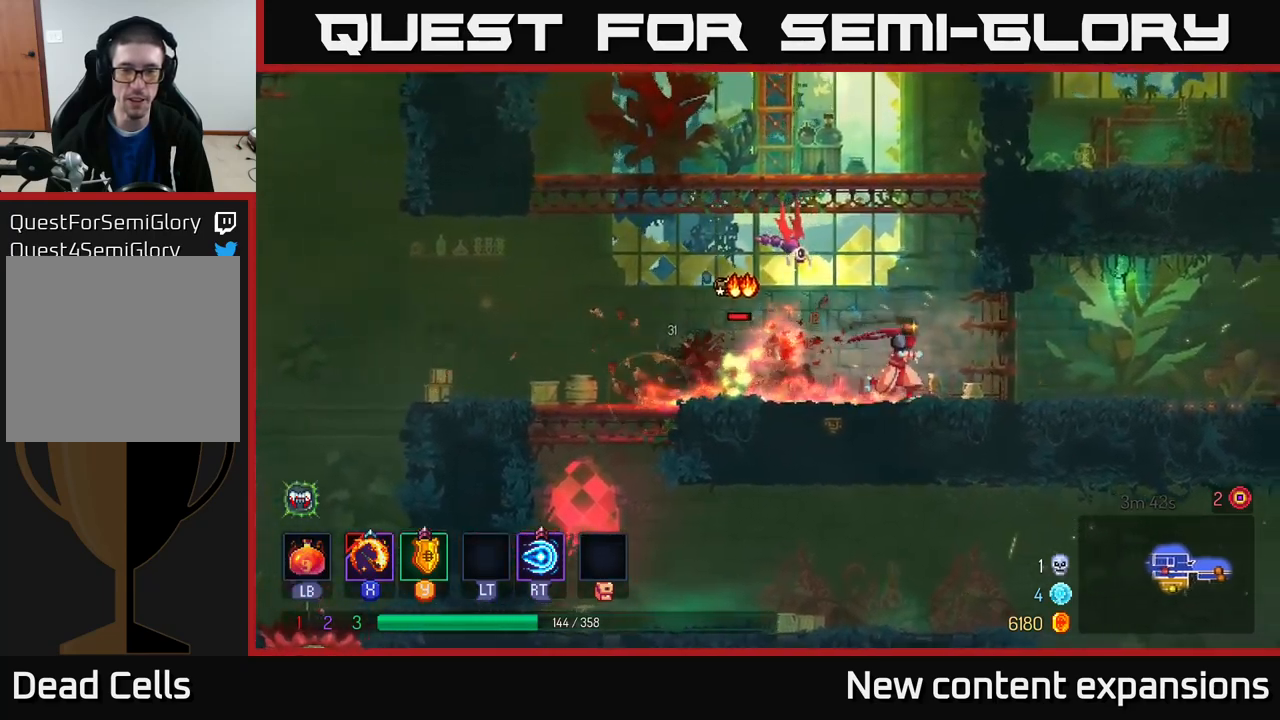
{"buttons": ["X"], "left_stick": "left", "right_stick": "center", "events": [[350, "left_stick", "left"], [500, "X", "down"]]}
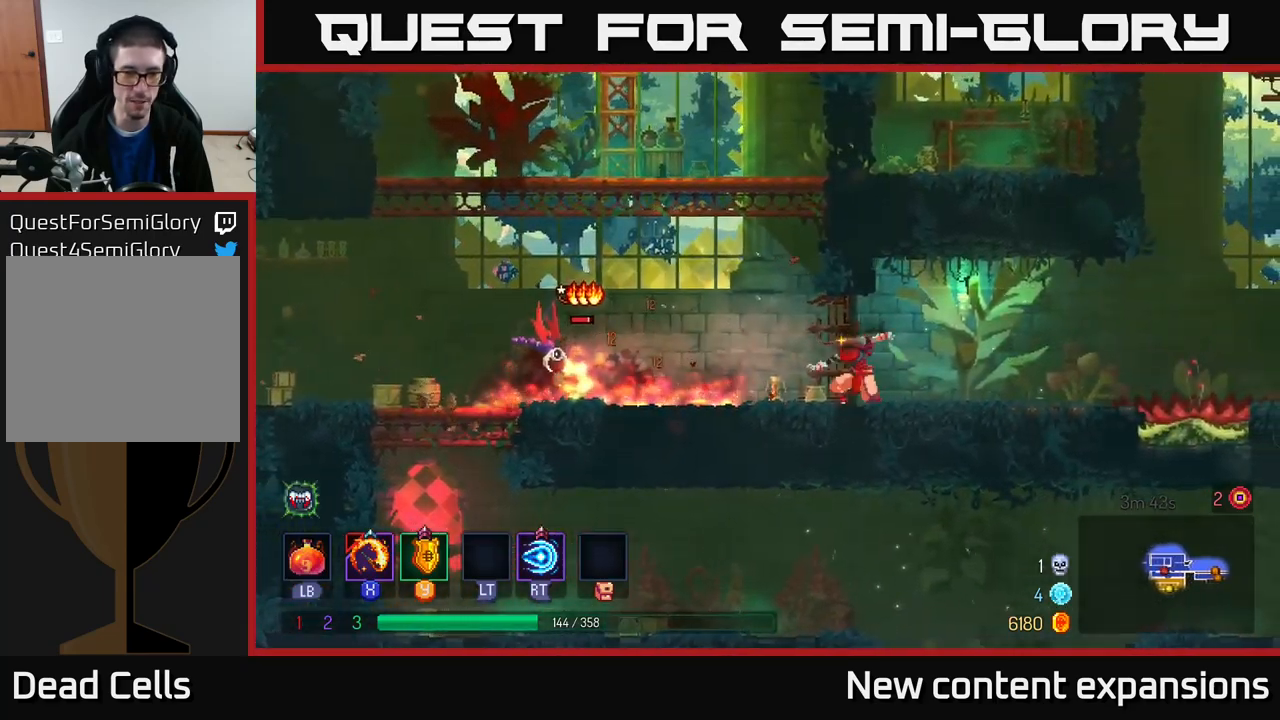
{"buttons": [], "left_stick": "left", "right_stick": "center", "events": [[133, "X", "up"], [183, "left_stick", "center"], [466, "left_stick", "left"]]}